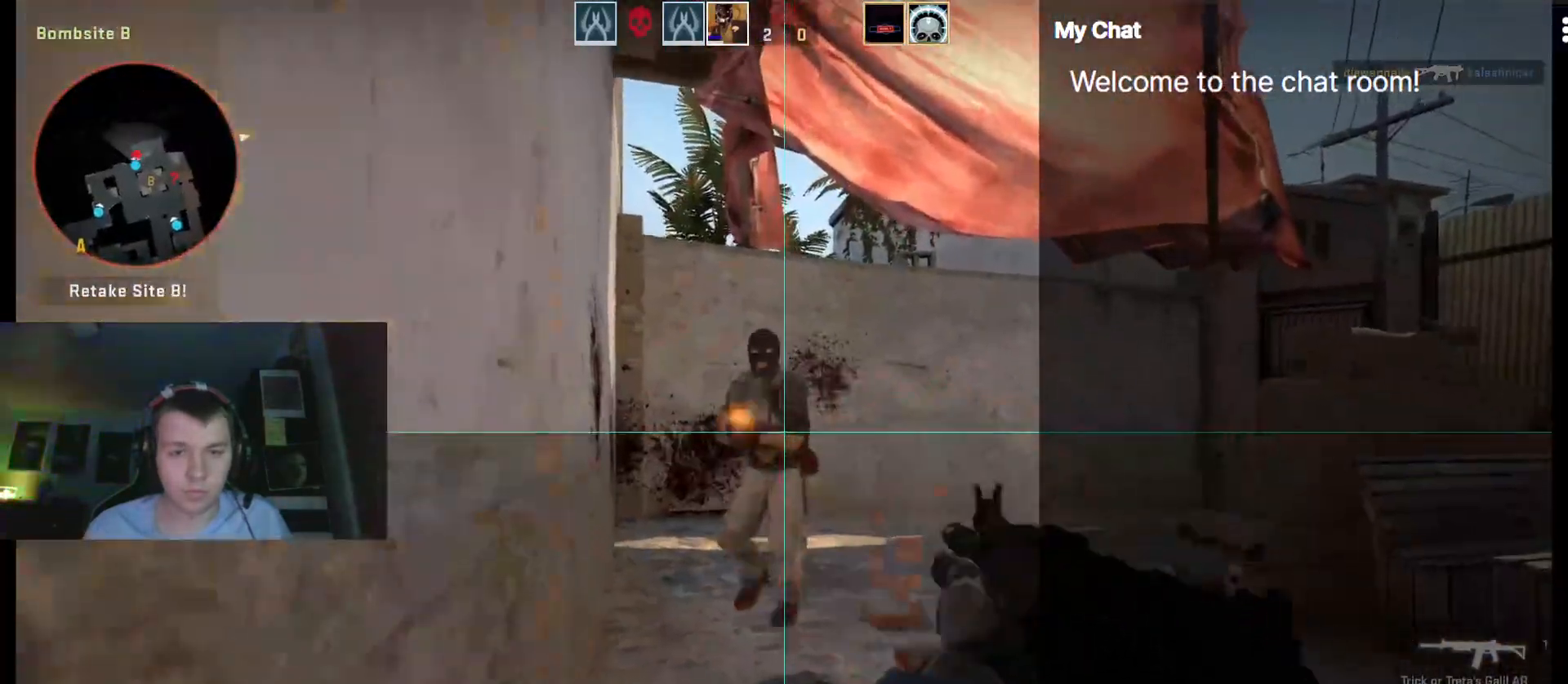
Gameplay with keyboard; each line is a JSON object with the keys held at the frame after it. "events" lists presses ("down") and releases ("up") of ".", "/", "0", "1", "2", "3", "4", "5", "6", "7", "8", "9", "a", "alt_l", "alt_r", "b", "backslash", "backspace", "c", "caps_lock", "comma", "ctrl", "d", "e", "equals", "escape", "f", "f1", "f10", "f11", "f12", "f2", "f3", "f4", "f5", "f6", "f7", "f8", "f9", "g", "h", "i", "j", "k", "l", "lbracket", "m", "minus", "n", "o", "p", "q", "quote", "r", "rbracket", "return", "s", "semicolon", "shift_l", "shift_r", "space", "super", "t", "tab", "tilde", "u", "v", "w", "x", "y" and "z" between this image and that frame as [ms after this image, input, new state], when the widget could be followed in between. No other keys are recorded. Mouse input is not recorded.
{"keys": [], "events": [[433, "ctrl", "up"], [483, "d", "up"], [483, "w", "up"]]}
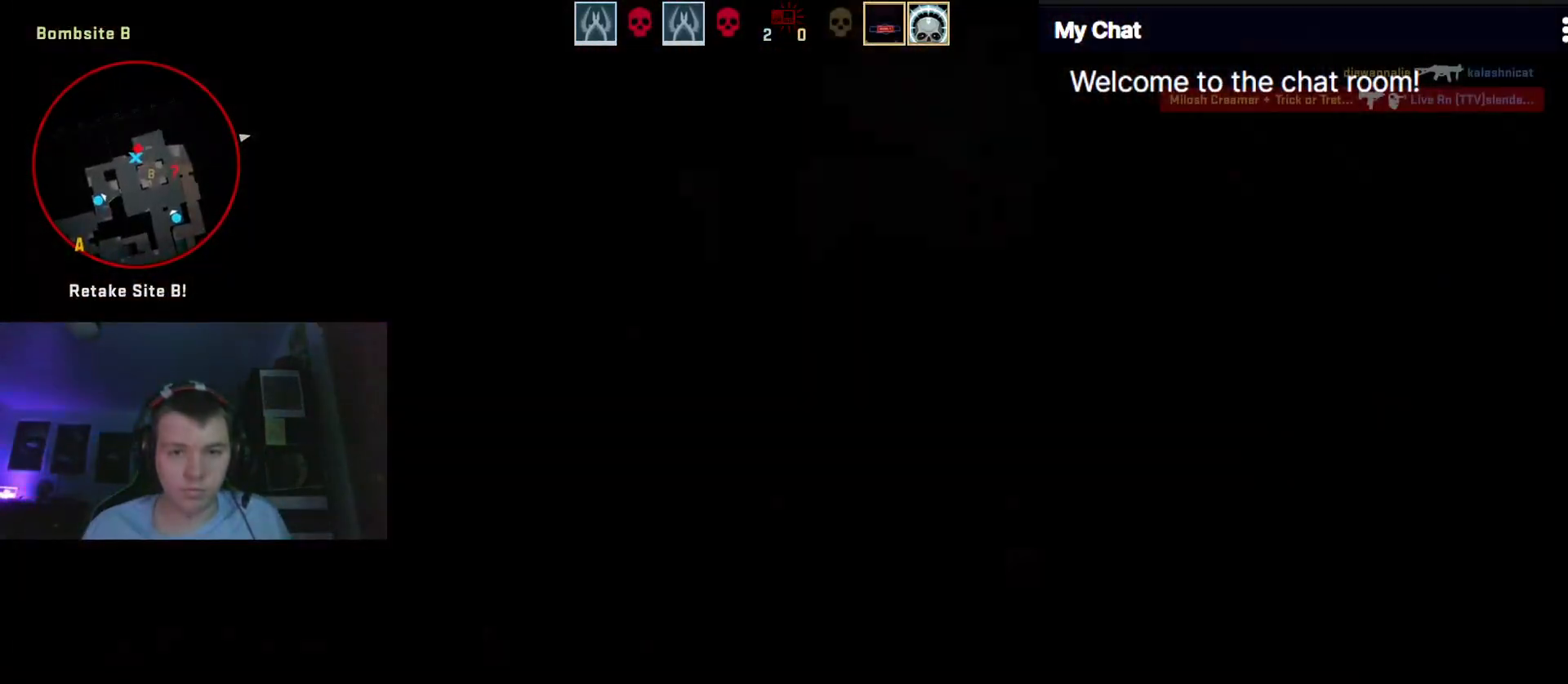
{"keys": [], "events": []}
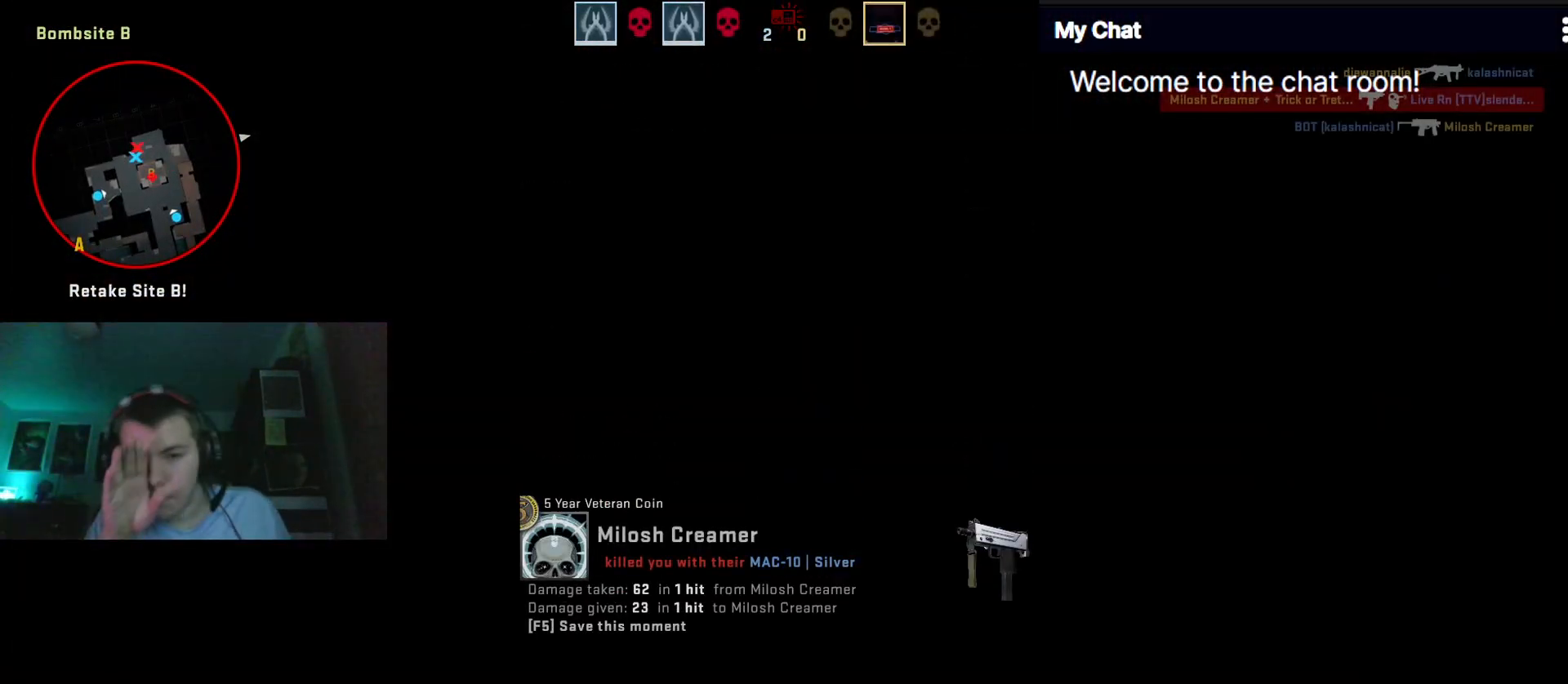
{"keys": ["space"], "events": [[500, "space", "down"]]}
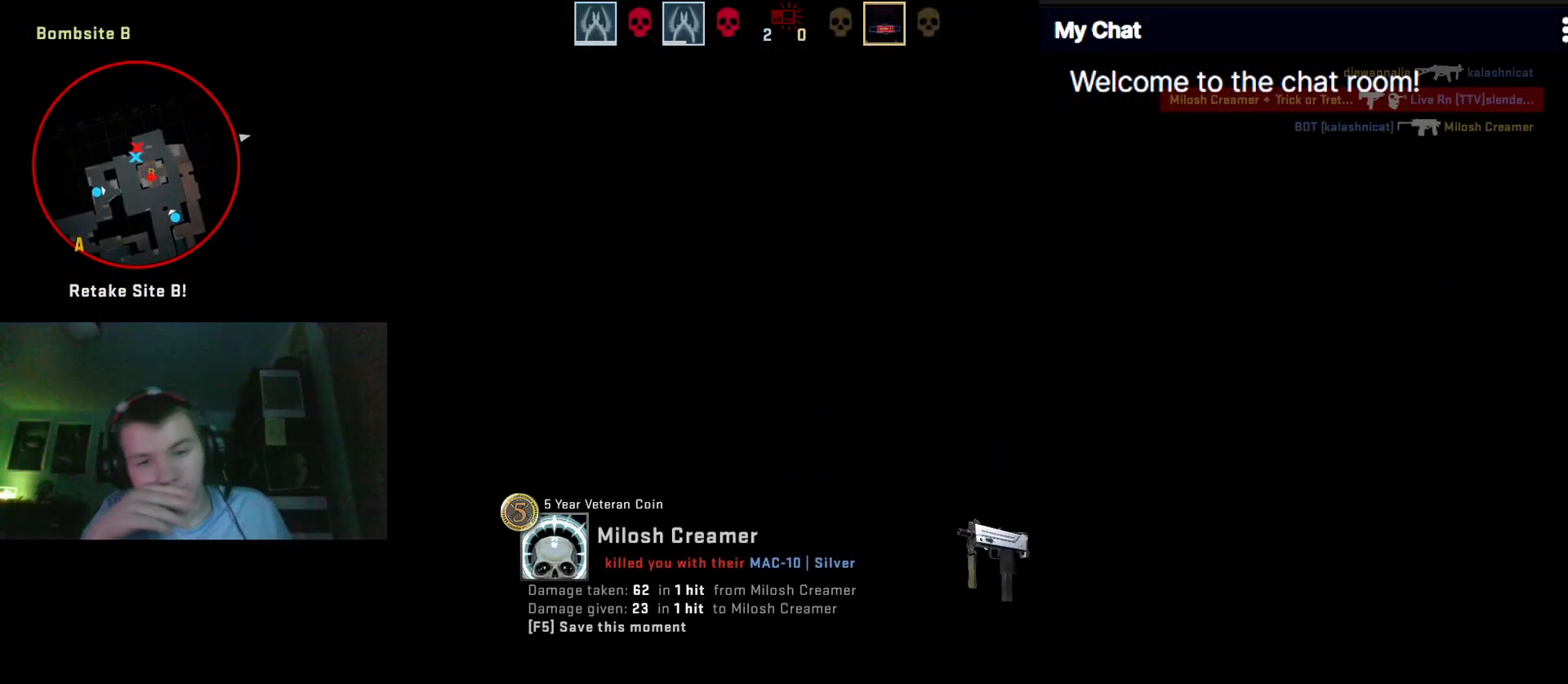
{"keys": ["q"], "events": [[133, "space", "up"], [317, "q", "down"]]}
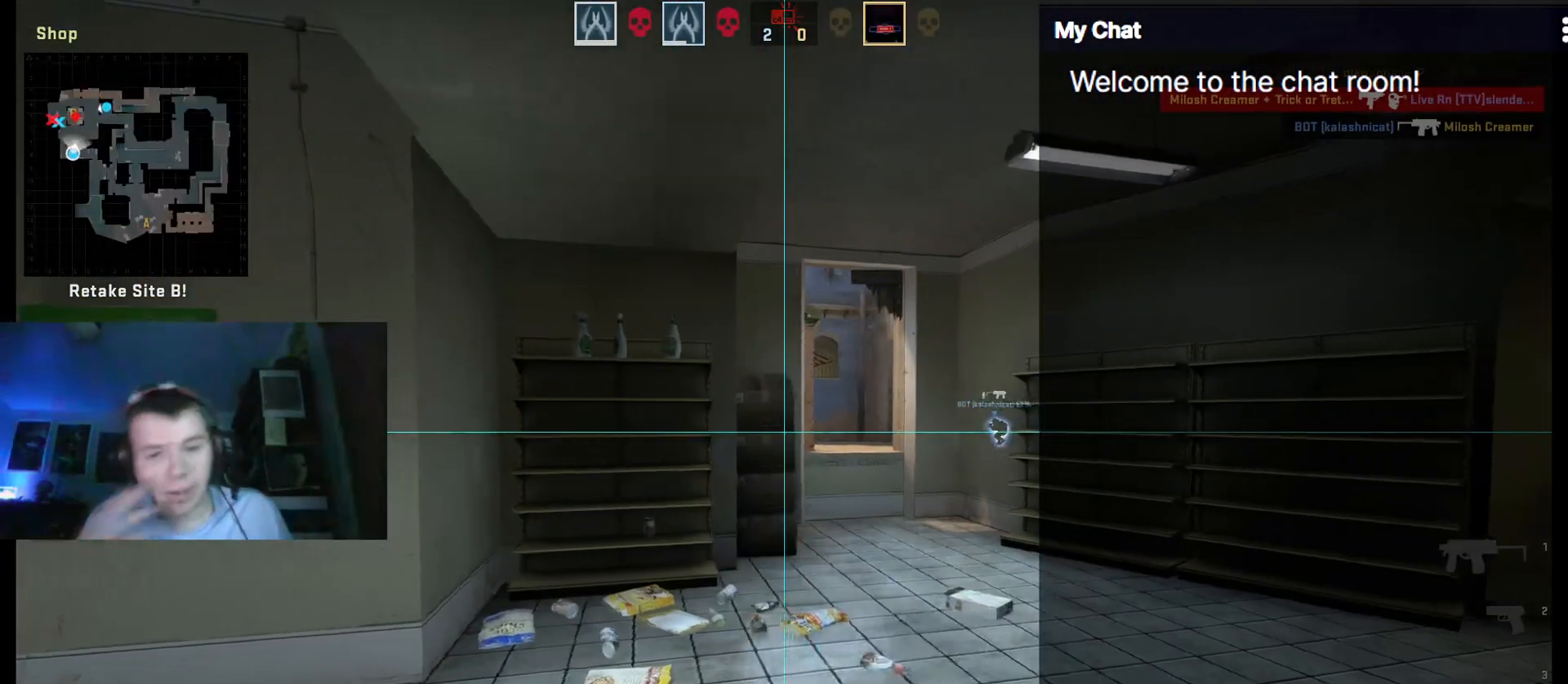
{"keys": ["q"], "events": [[367, "e", "down"], [467, "e", "up"]]}
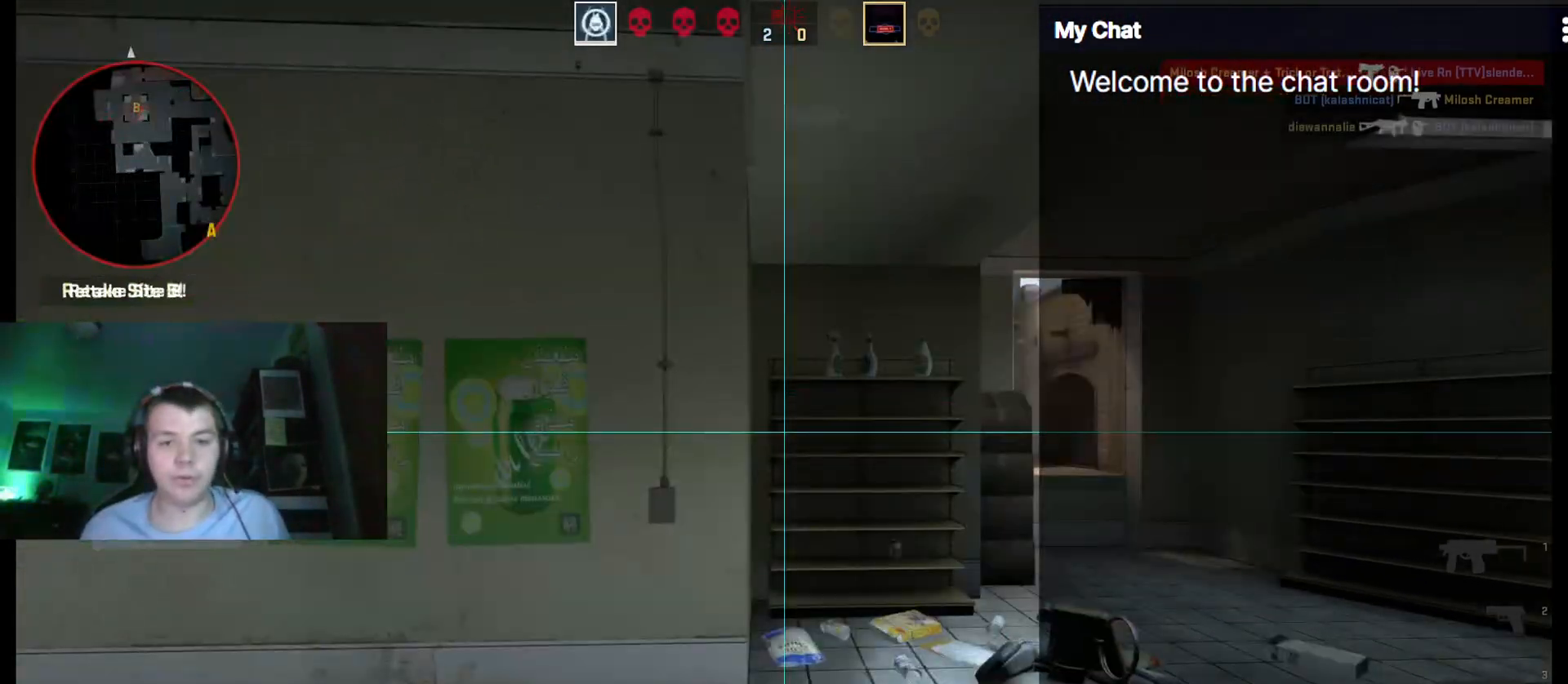
{"keys": ["a", "w"], "events": [[17, "q", "up"], [200, "a", "down"], [200, "w", "down"]]}
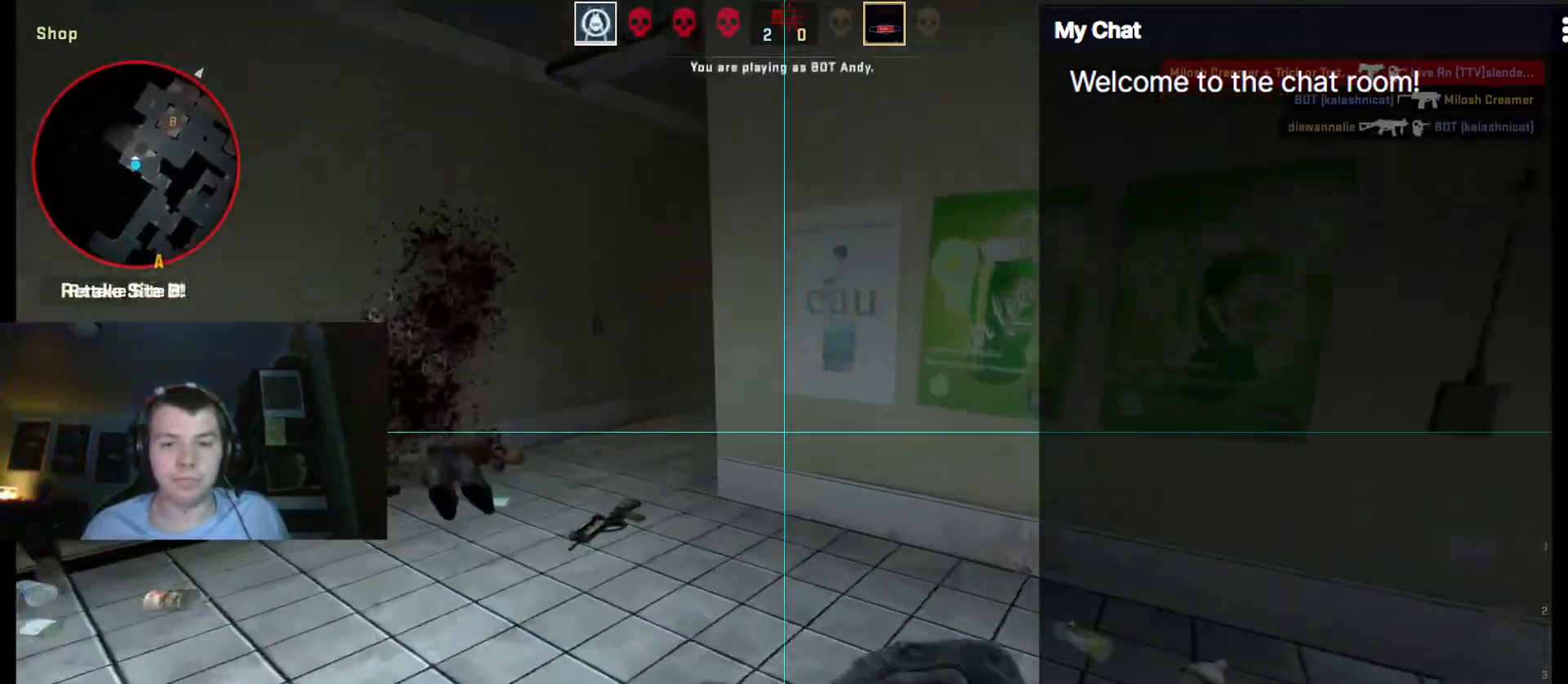
{"keys": ["w"], "events": [[433, "a", "up"]]}
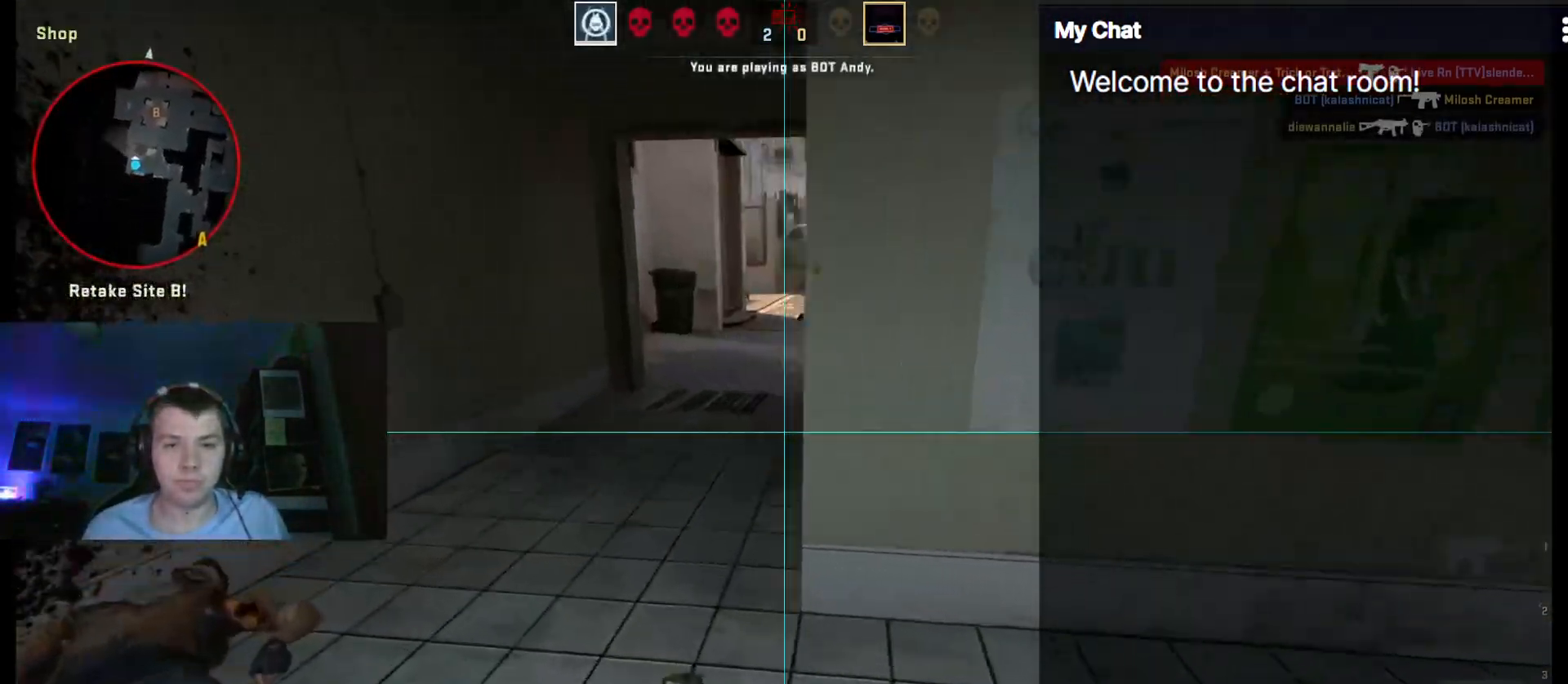
{"keys": ["d"], "events": [[217, "w", "up"], [400, "d", "down"]]}
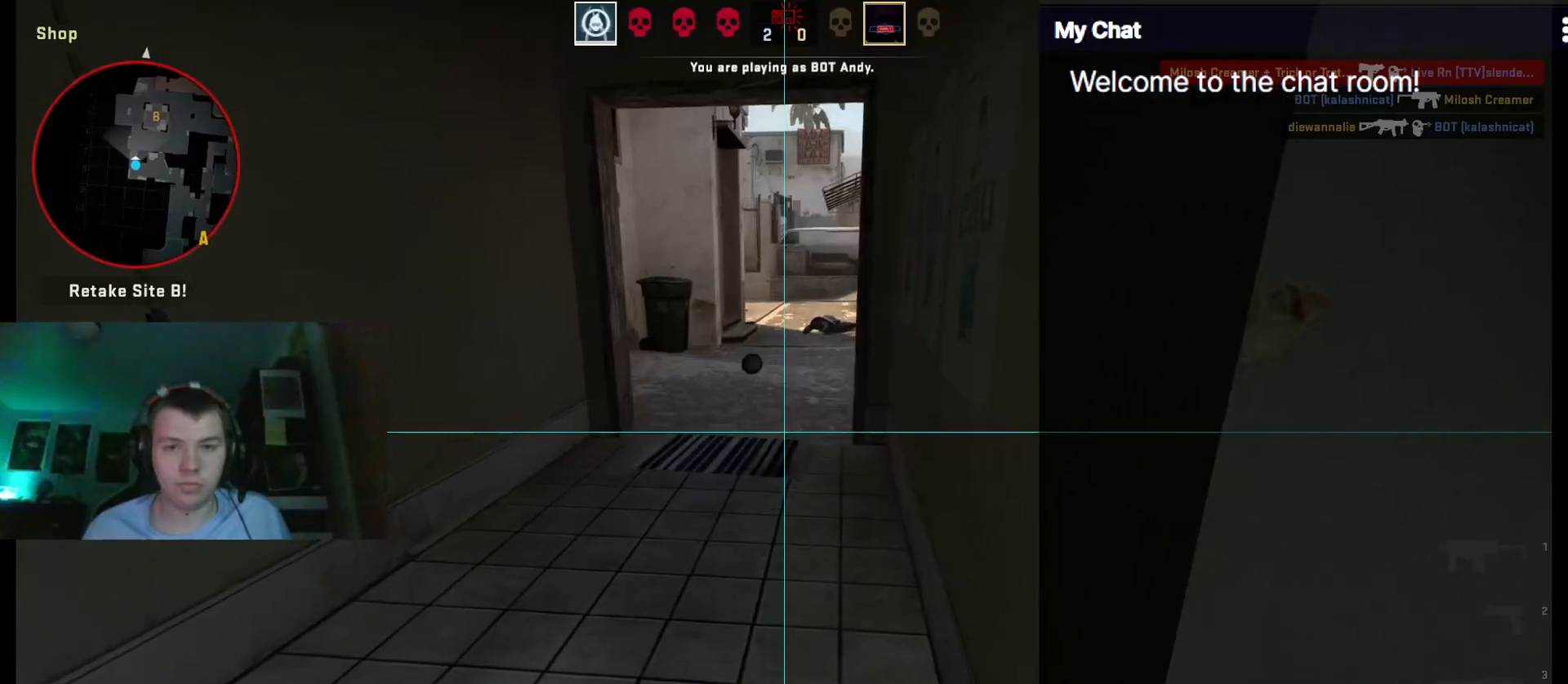
{"keys": [], "events": [[50, "s", "down"], [333, "s", "up"], [367, "d", "up"]]}
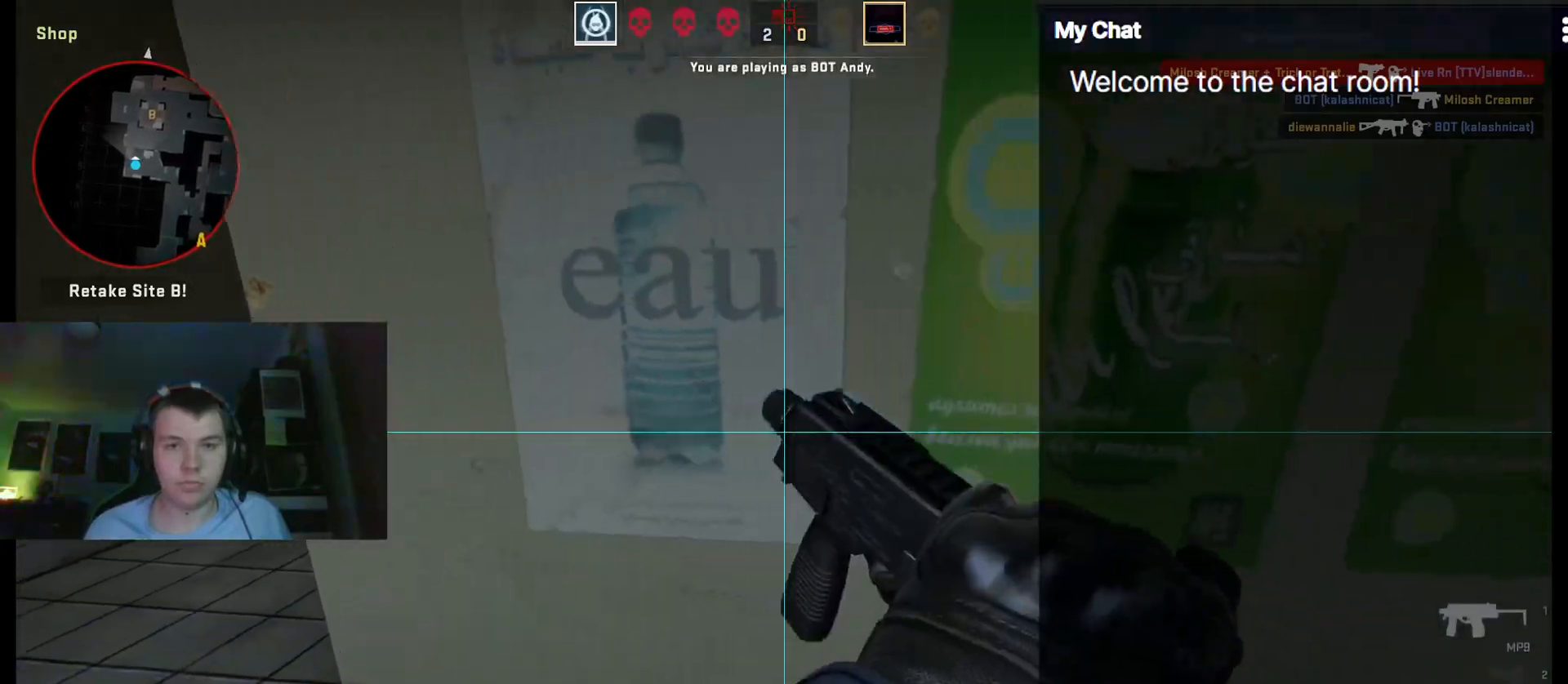
{"keys": [], "events": []}
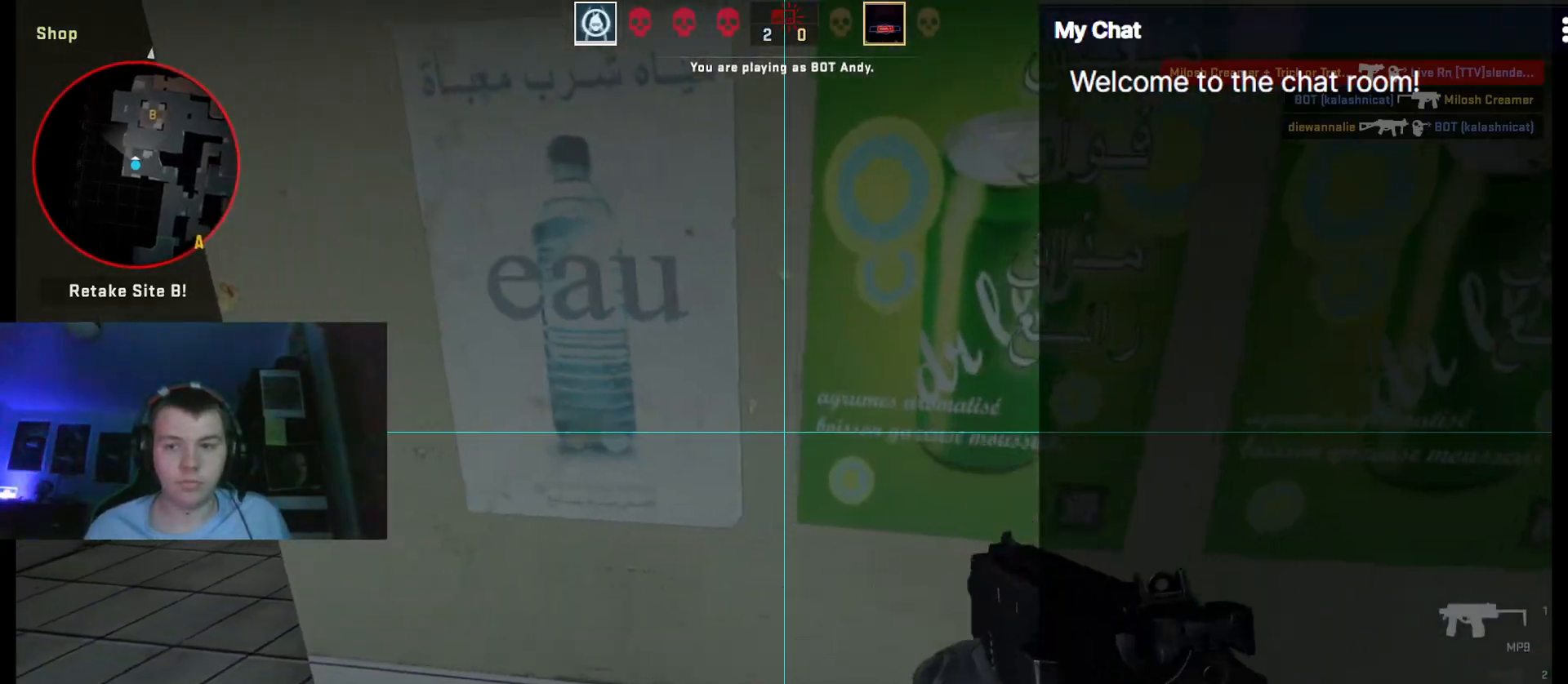
{"keys": ["a", "w"], "events": [[250, "a", "down"], [300, "w", "down"]]}
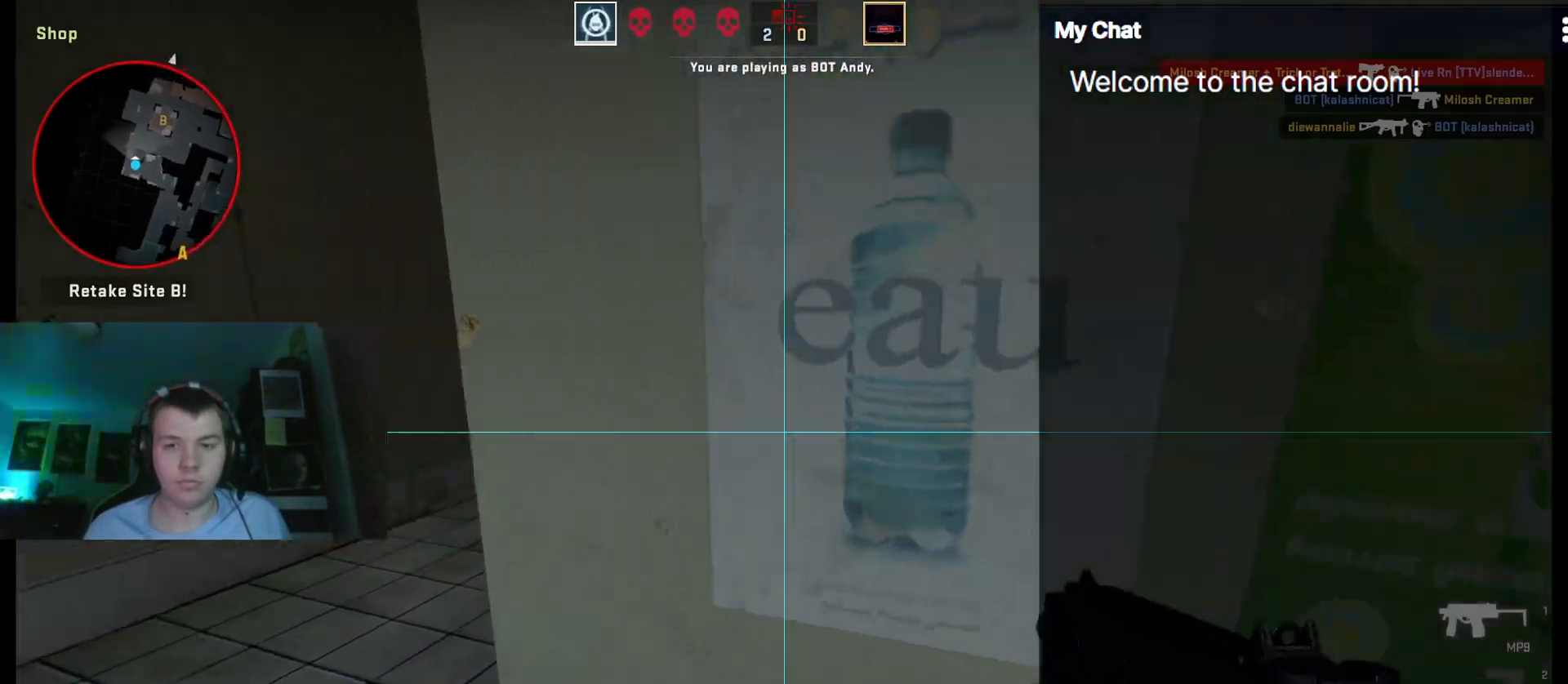
{"keys": ["w"], "events": [[33, "w", "up"], [217, "w", "down"], [350, "a", "up"]]}
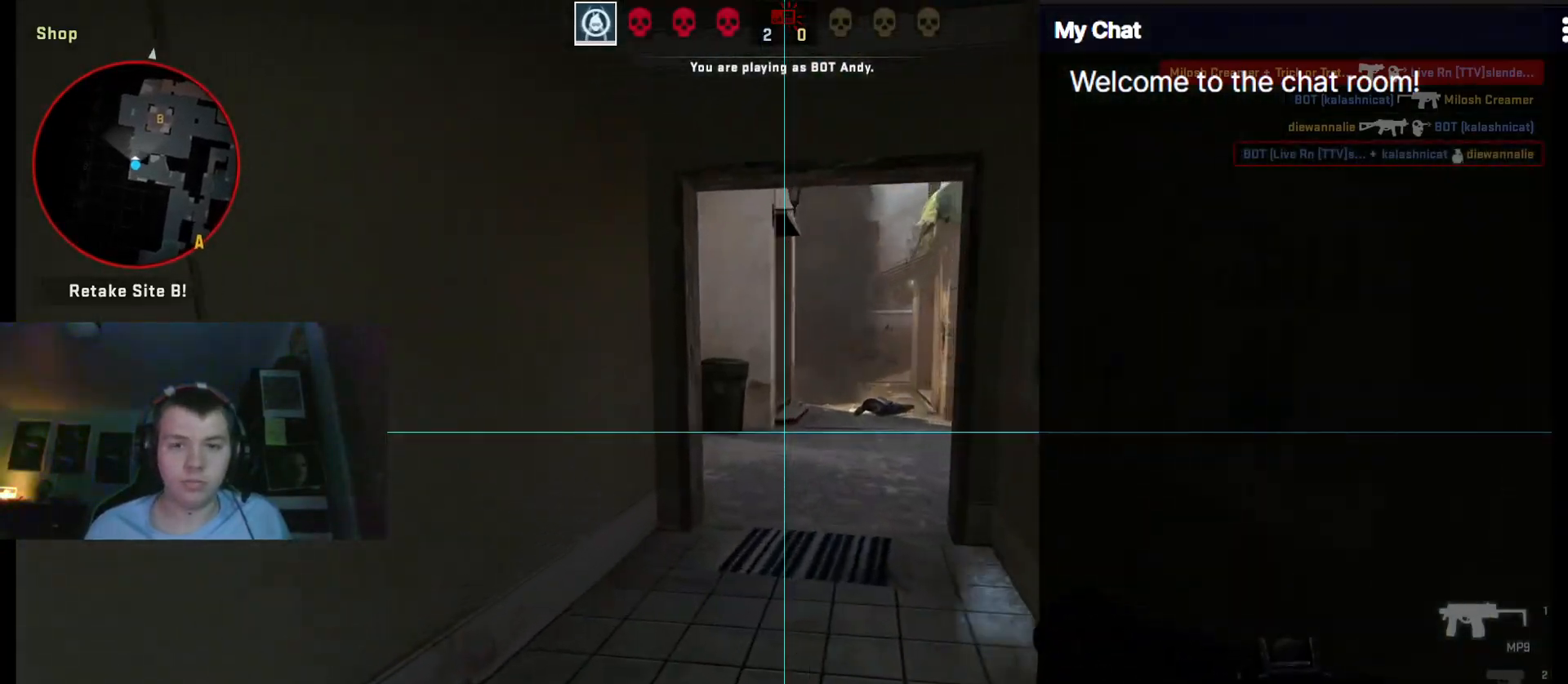
{"keys": ["w"], "events": []}
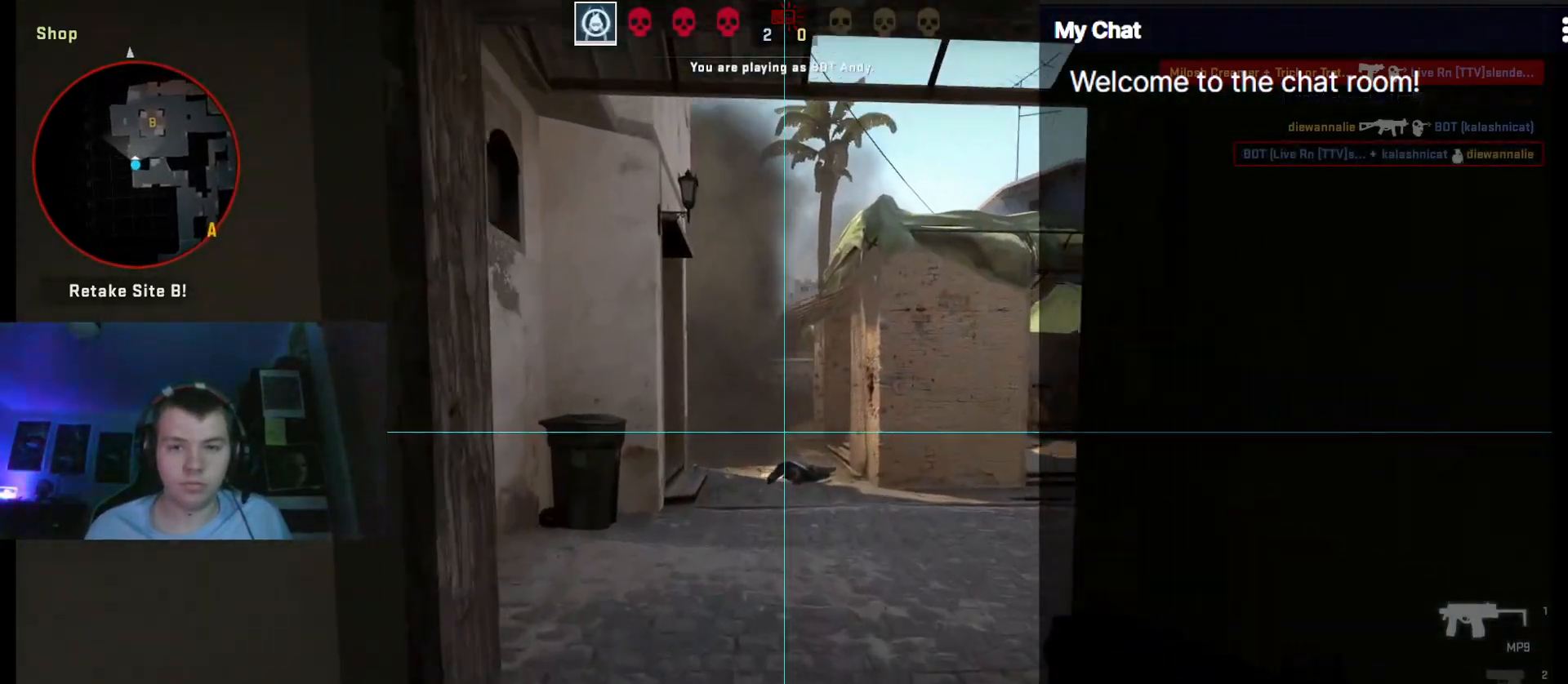
{"keys": ["a", "w"], "events": [[317, "a", "down"]]}
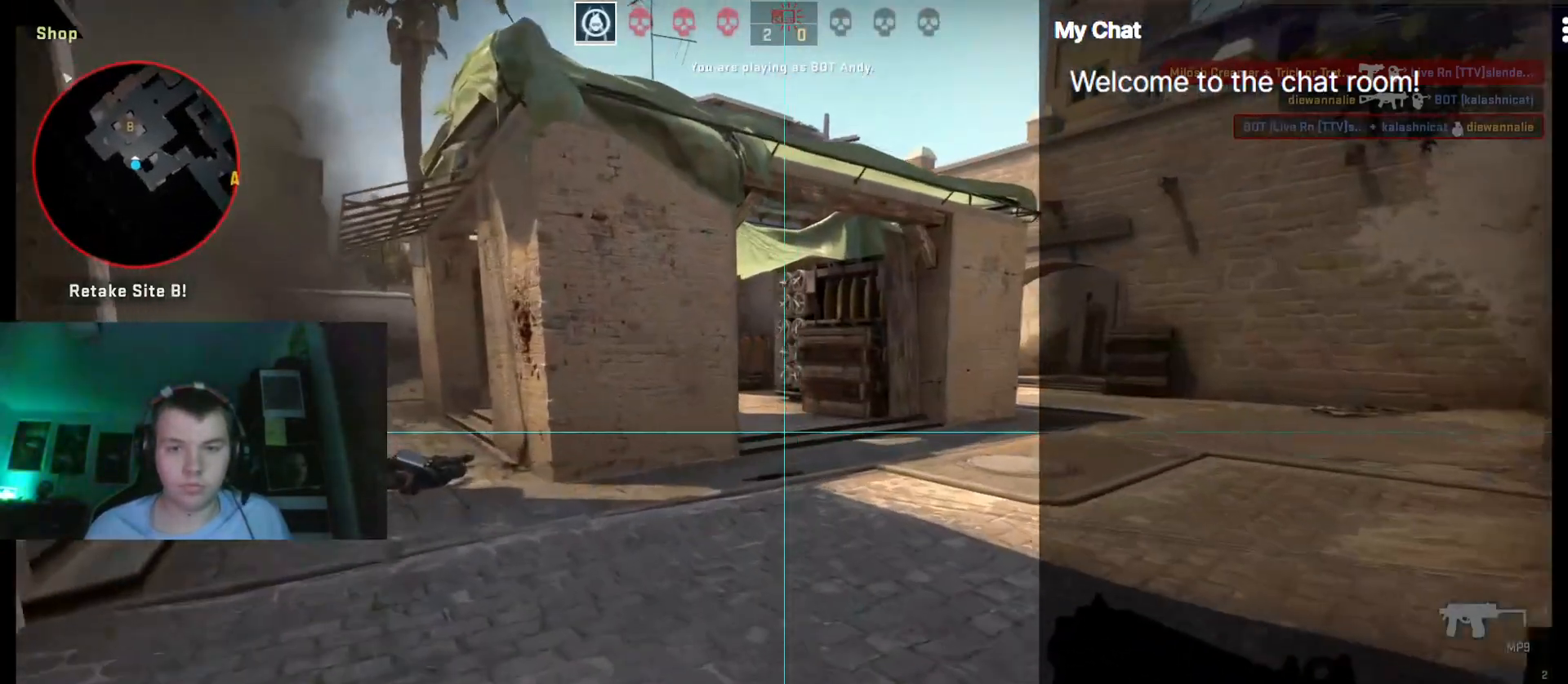
{"keys": ["d", "w"], "events": [[200, "a", "up"], [233, "d", "down"]]}
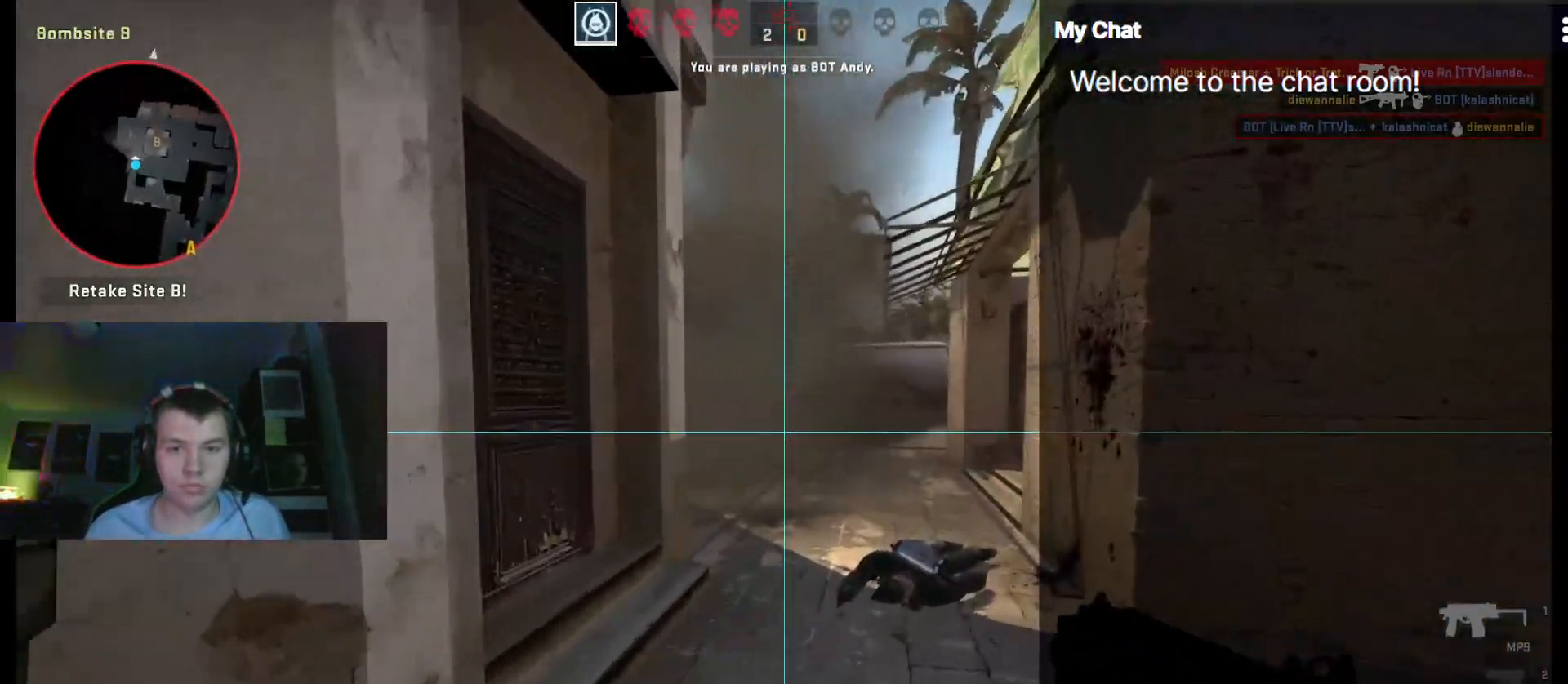
{"keys": ["d"], "events": [[100, "w", "up"]]}
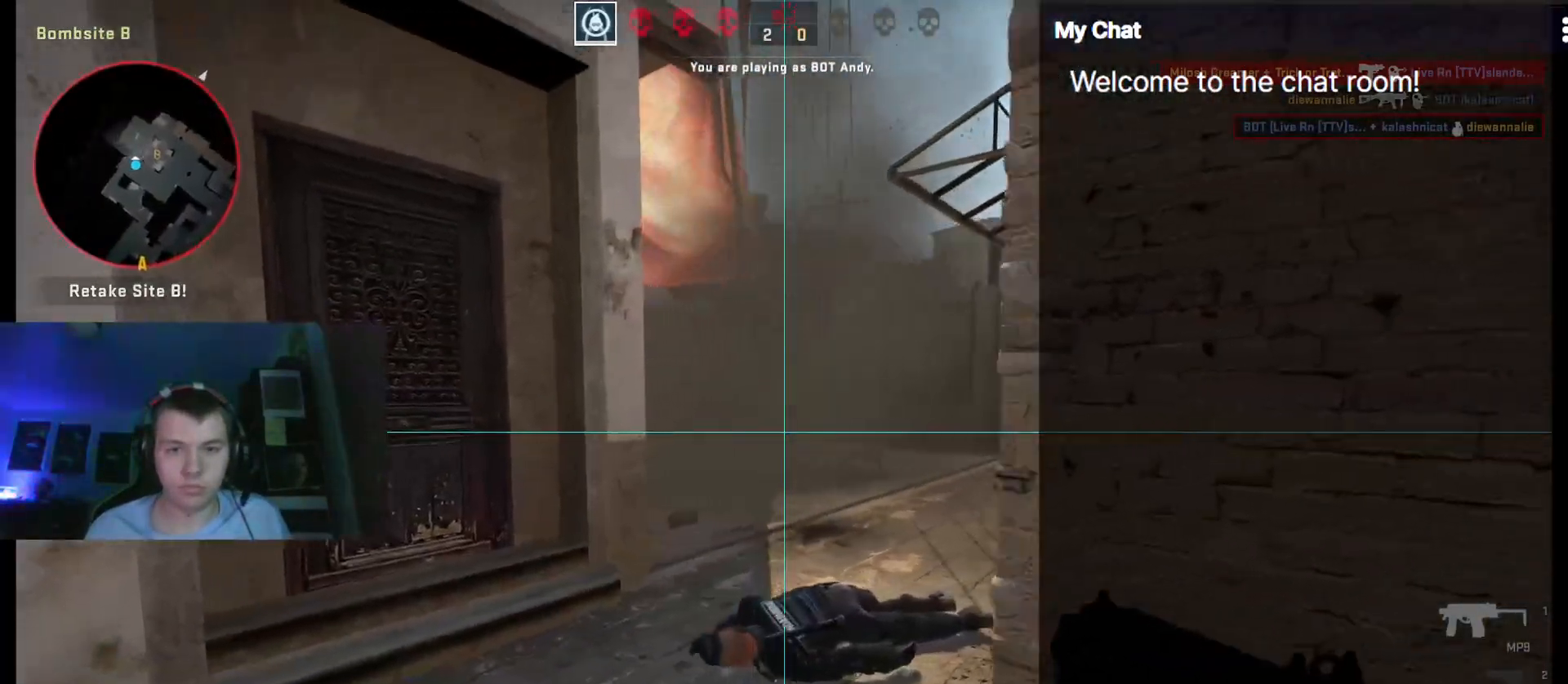
{"keys": ["d", "w"], "events": [[200, "s", "down"], [250, "s", "up"], [433, "w", "down"]]}